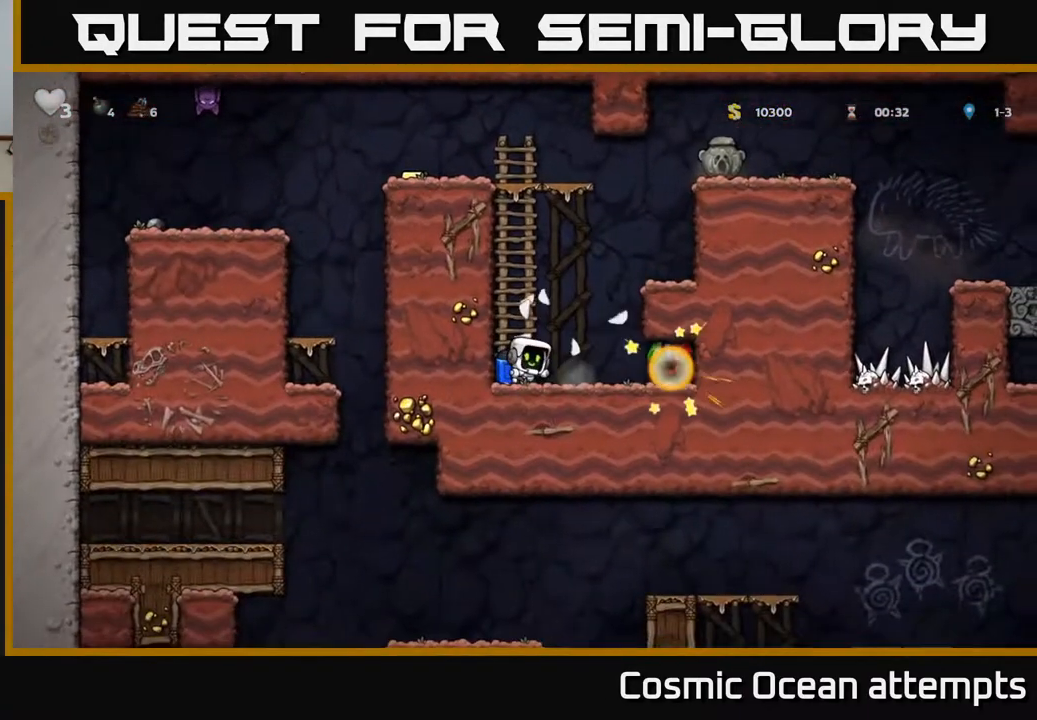
Gameplay with a controller (Xbox layout); each line is a JSON object with the inputs held at the frame after it. "events" lists button and stick changes between this image and that frame as [ms after this image, input, new state], when the widget could be followed in between.
{"buttons": ["DPAD_RIGHT"], "left_stick": "center", "right_stick": "center", "events": [[283, "DPAD_RIGHT", "down"]]}
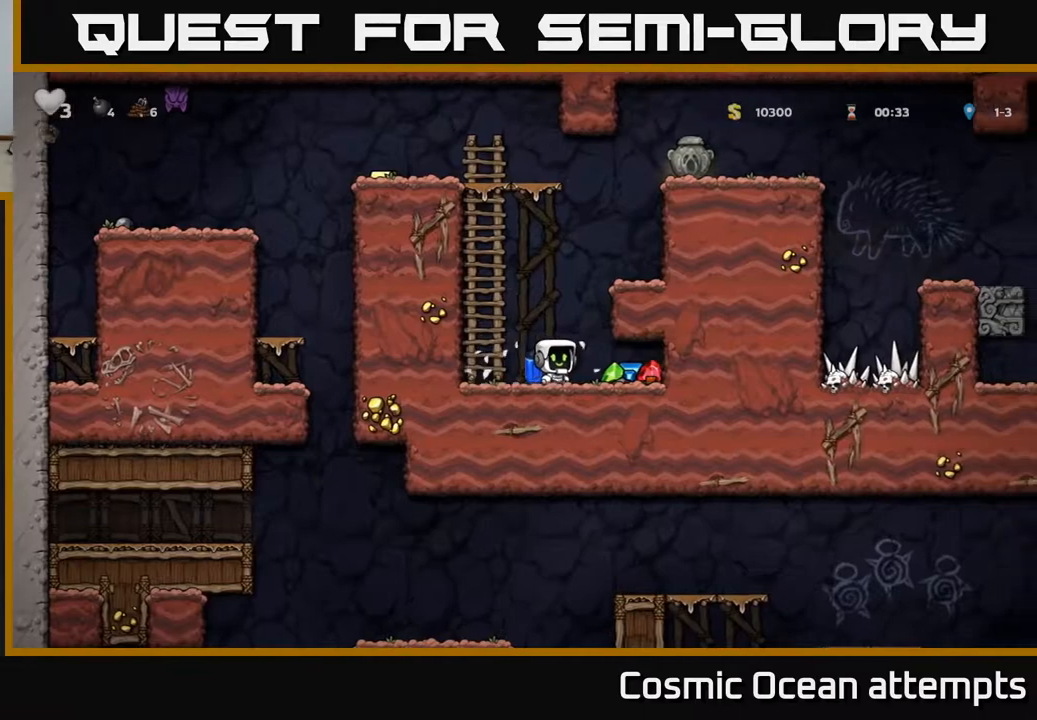
{"buttons": ["DPAD_LEFT"], "left_stick": "center", "right_stick": "center", "events": [[183, "DPAD_DOWN", "down"], [217, "DPAD_RIGHT", "up"], [283, "X", "down"], [350, "DPAD_DOWN", "up"], [383, "DPAD_LEFT", "down"], [417, "X", "up"]]}
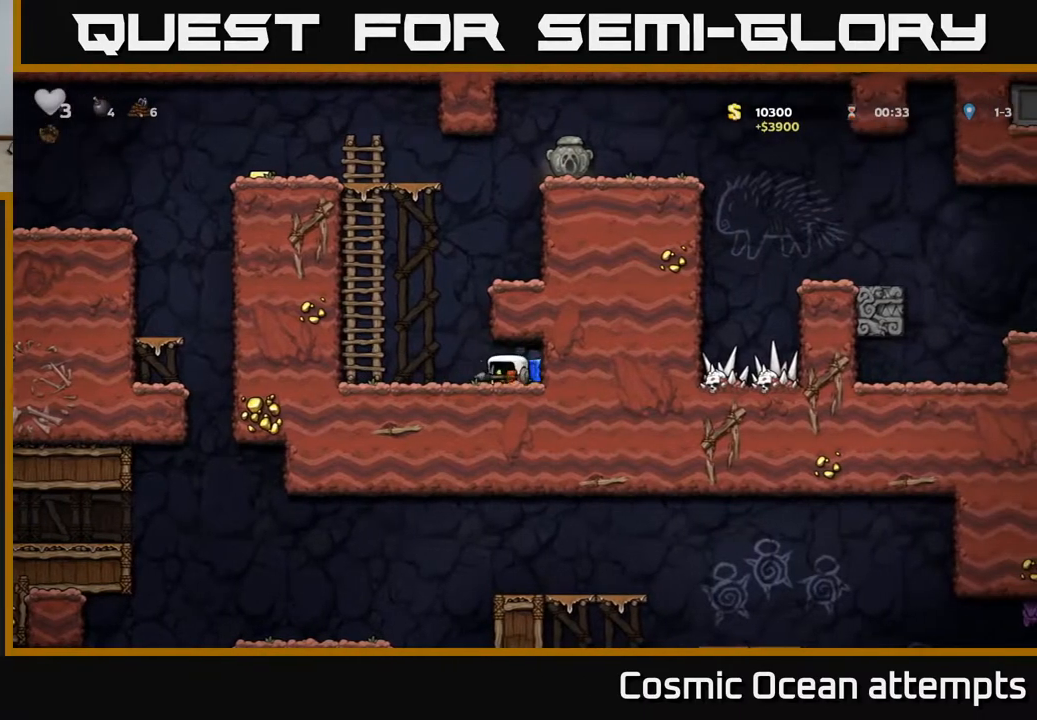
{"buttons": ["DPAD_UP"], "left_stick": "center", "right_stick": "center", "events": [[67, "A", "down"], [183, "A", "up"], [233, "A", "down"], [333, "DPAD_LEFT", "up"], [333, "DPAD_UP", "down"], [417, "A", "up"]]}
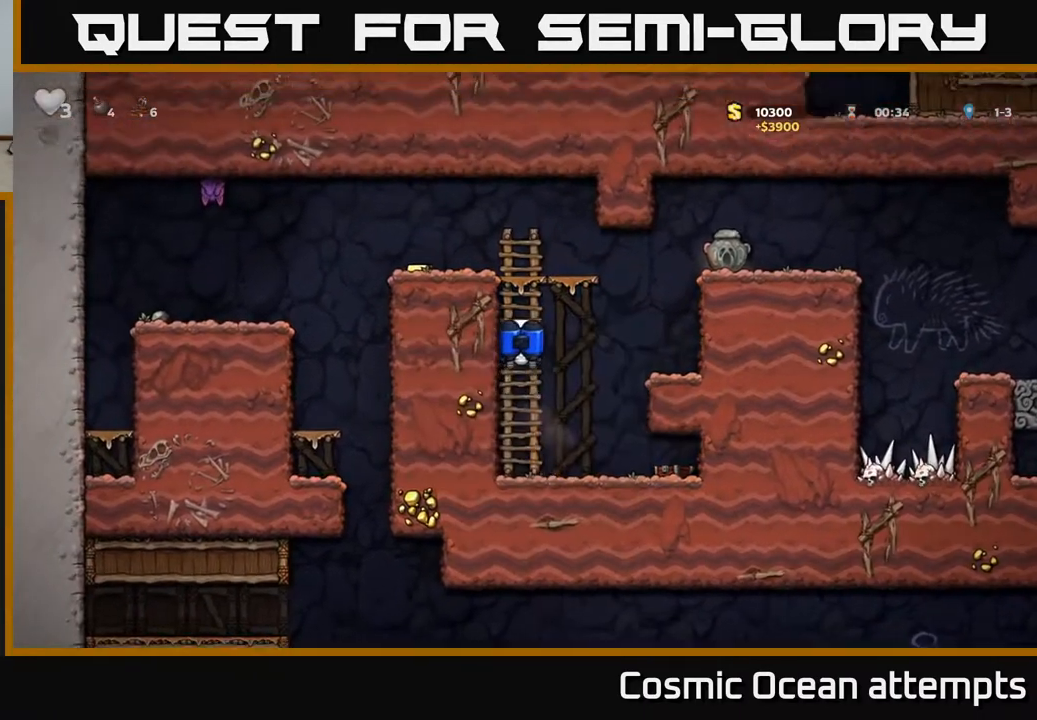
{"buttons": ["A"], "left_stick": "center", "right_stick": "center", "events": [[333, "DPAD_UP", "up"], [367, "A", "down"]]}
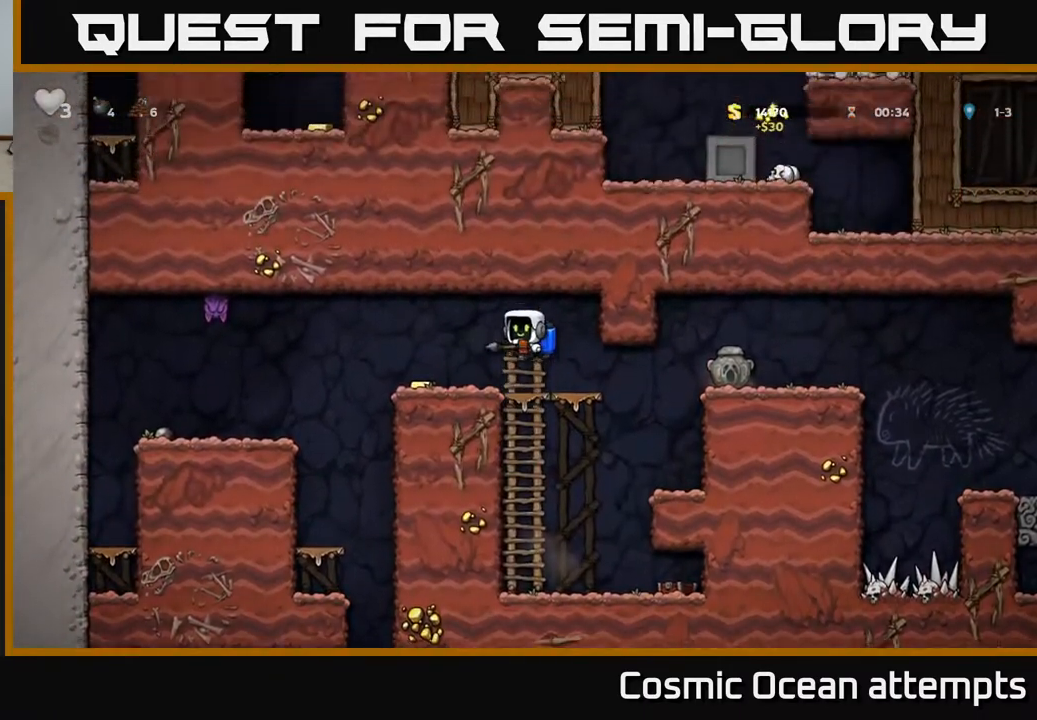
{"buttons": [], "left_stick": "center", "right_stick": "center", "events": [[83, "A", "up"], [100, "X", "down"], [150, "X", "up"], [267, "DPAD_LEFT", "down"], [450, "DPAD_LEFT", "up"]]}
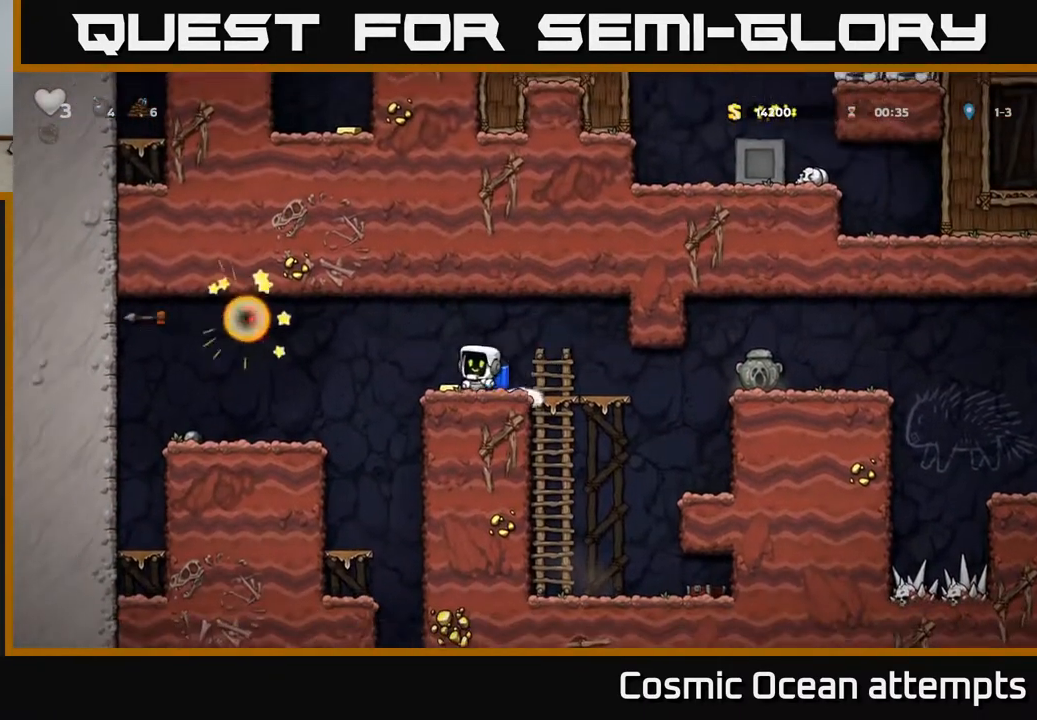
{"buttons": ["DPAD_RIGHT"], "left_stick": "center", "right_stick": "center", "events": [[300, "DPAD_RIGHT", "down"]]}
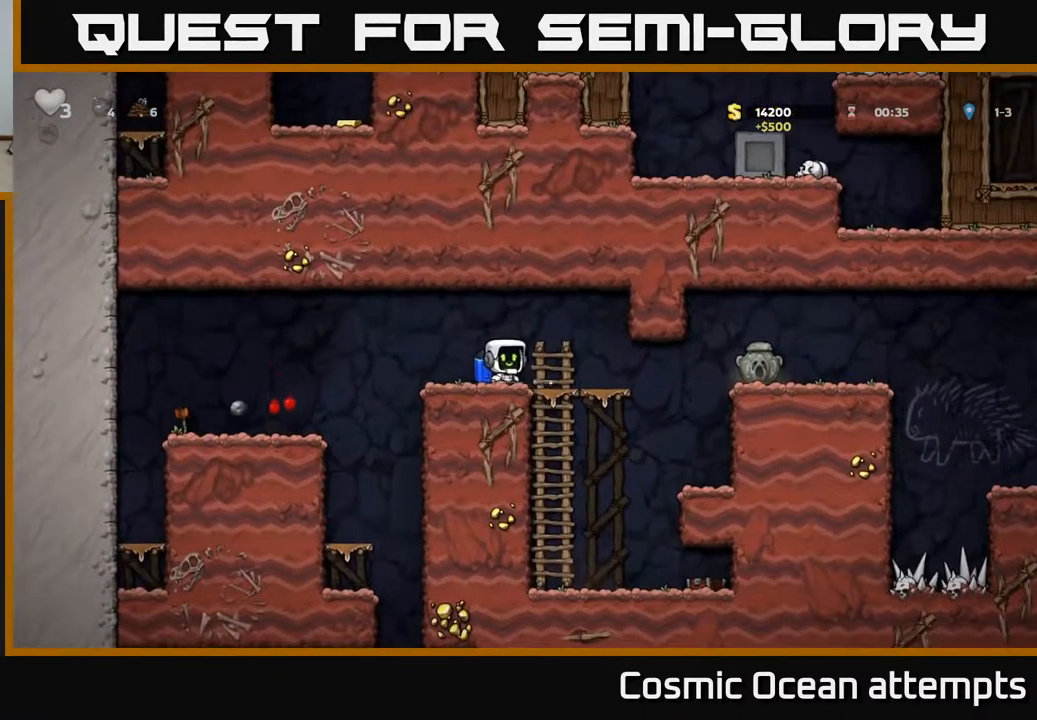
{"buttons": ["DPAD_RIGHT"], "left_stick": "center", "right_stick": "center", "events": [[367, "A", "down"], [500, "A", "up"]]}
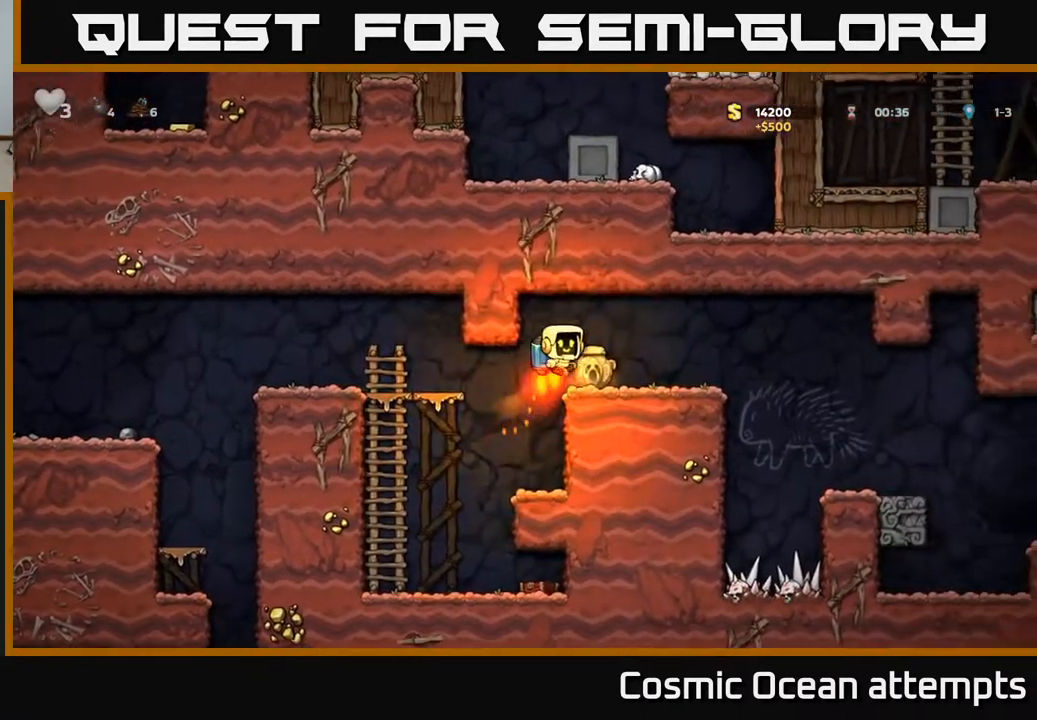
{"buttons": ["DPAD_DOWN"], "left_stick": "center", "right_stick": "center", "events": [[33, "DPAD_RIGHT", "up"], [383, "DPAD_LEFT", "down"], [467, "DPAD_DOWN", "down"], [483, "DPAD_LEFT", "up"]]}
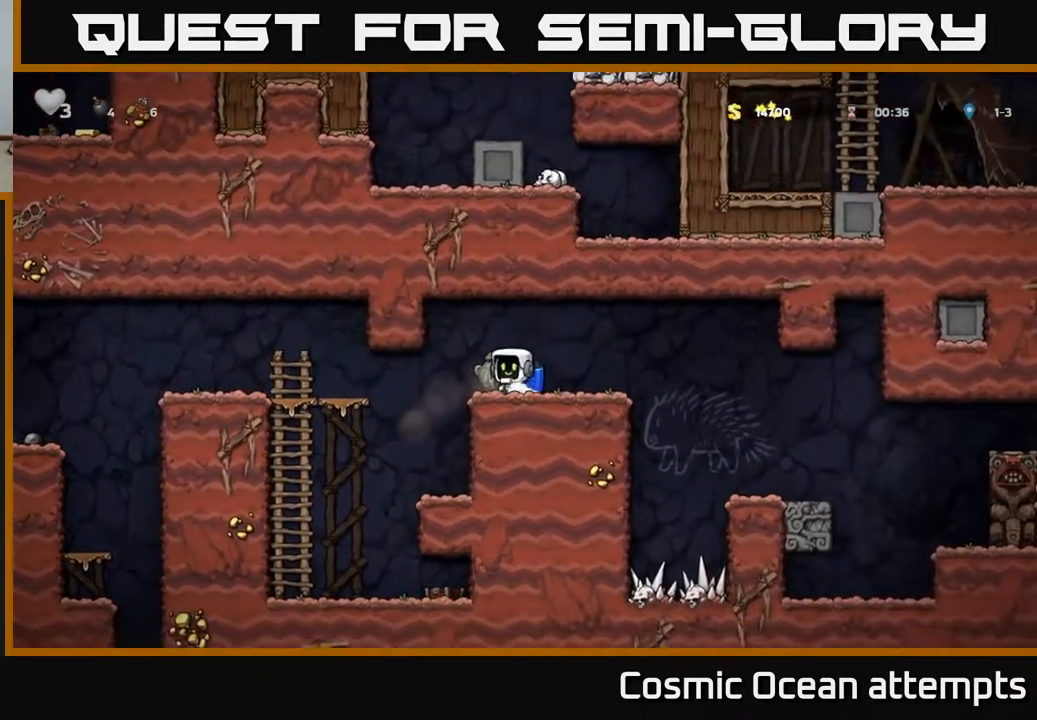
{"buttons": ["DPAD_LEFT"], "left_stick": "center", "right_stick": "center", "events": [[50, "X", "down"], [150, "DPAD_DOWN", "up"], [167, "DPAD_LEFT", "down"], [167, "X", "up"]]}
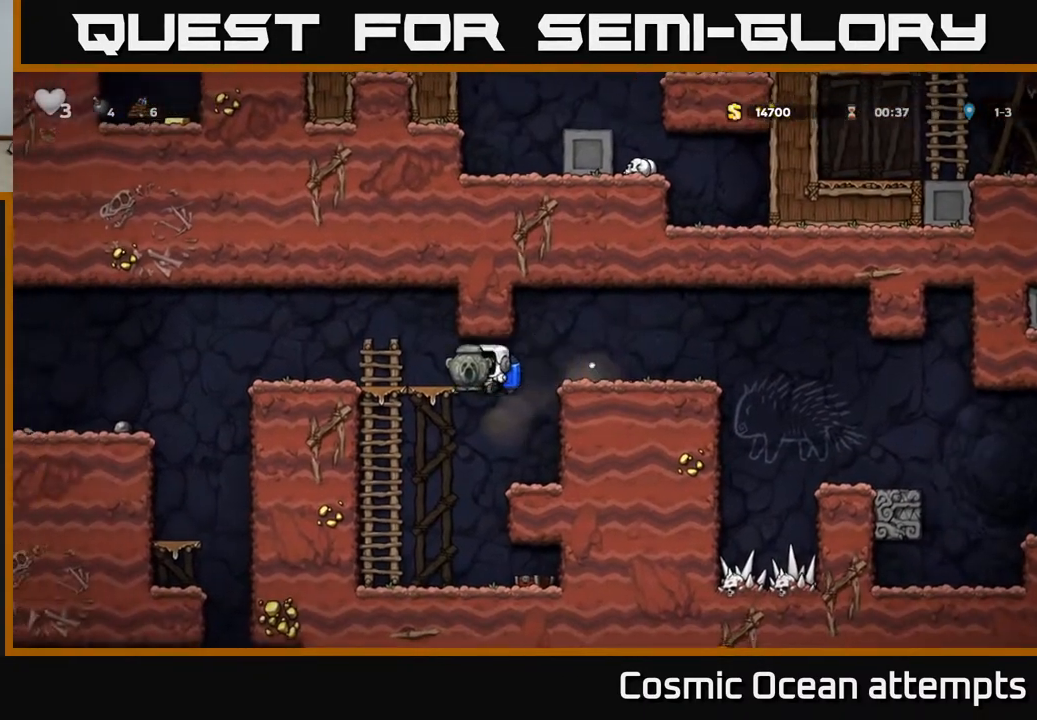
{"buttons": ["DPAD_LEFT"], "left_stick": "center", "right_stick": "center", "events": [[50, "A", "down"], [150, "A", "up"]]}
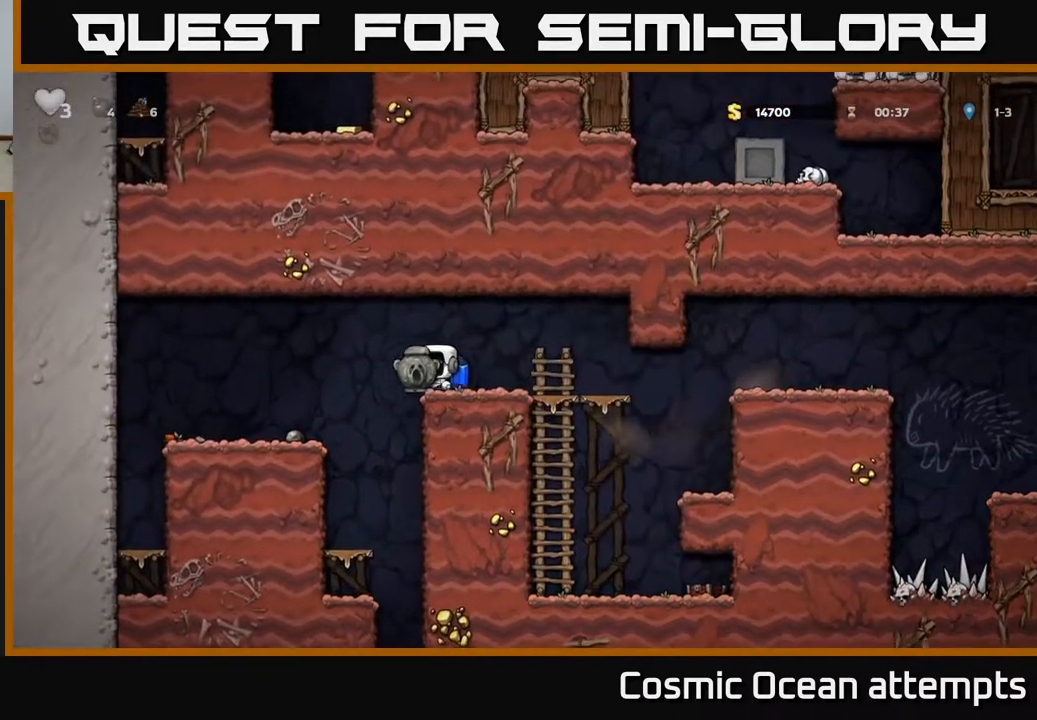
{"buttons": ["DPAD_DOWN"], "left_stick": "center", "right_stick": "center", "events": [[33, "DPAD_LEFT", "up"], [350, "DPAD_LEFT", "down"], [483, "DPAD_DOWN", "down"], [483, "DPAD_LEFT", "up"]]}
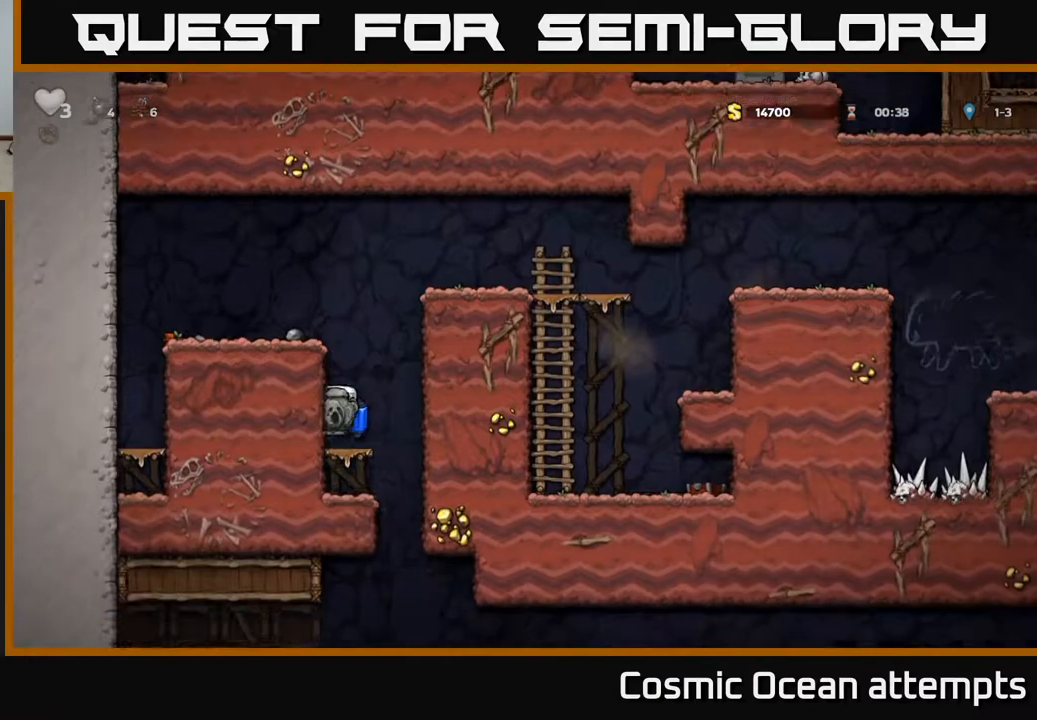
{"buttons": ["DPAD_LEFT"], "left_stick": "center", "right_stick": "center", "events": [[83, "A", "down"], [150, "A", "up"], [183, "DPAD_DOWN", "up"], [300, "DPAD_RIGHT", "down"], [467, "DPAD_RIGHT", "up"], [500, "DPAD_LEFT", "down"]]}
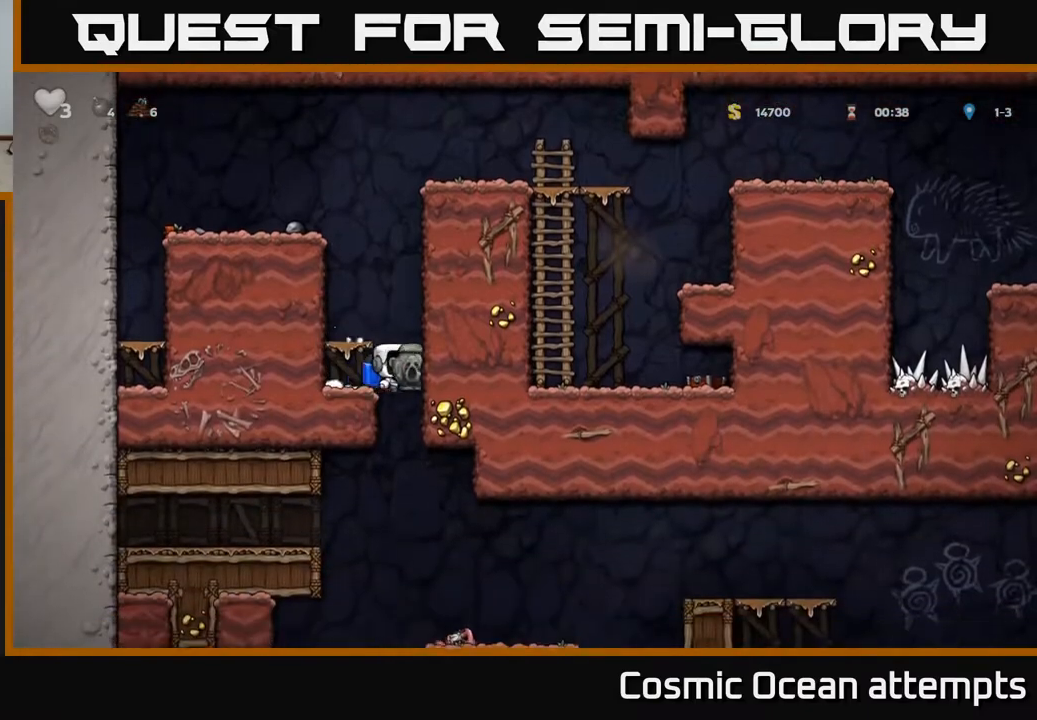
{"buttons": [], "left_stick": "center", "right_stick": "center", "events": [[183, "DPAD_DOWN", "down"], [200, "DPAD_LEFT", "up"], [267, "A", "down"], [333, "DPAD_DOWN", "up"], [350, "A", "up"]]}
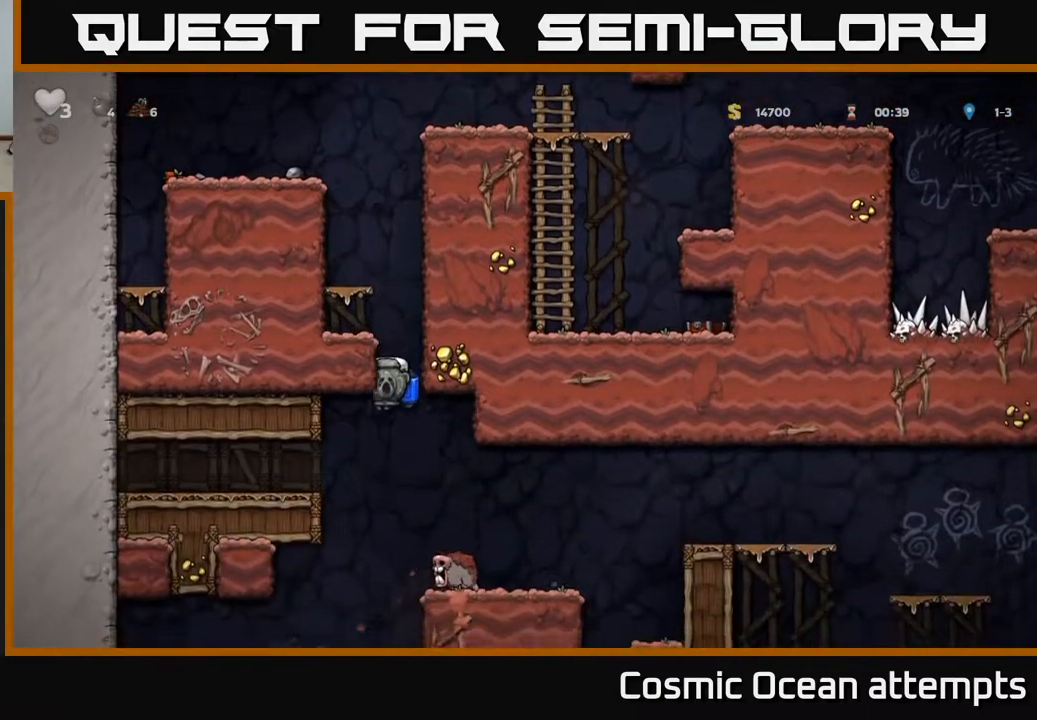
{"buttons": ["DPAD_RIGHT"], "left_stick": "center", "right_stick": "center", "events": [[150, "A", "down"], [250, "A", "up"], [467, "DPAD_RIGHT", "down"]]}
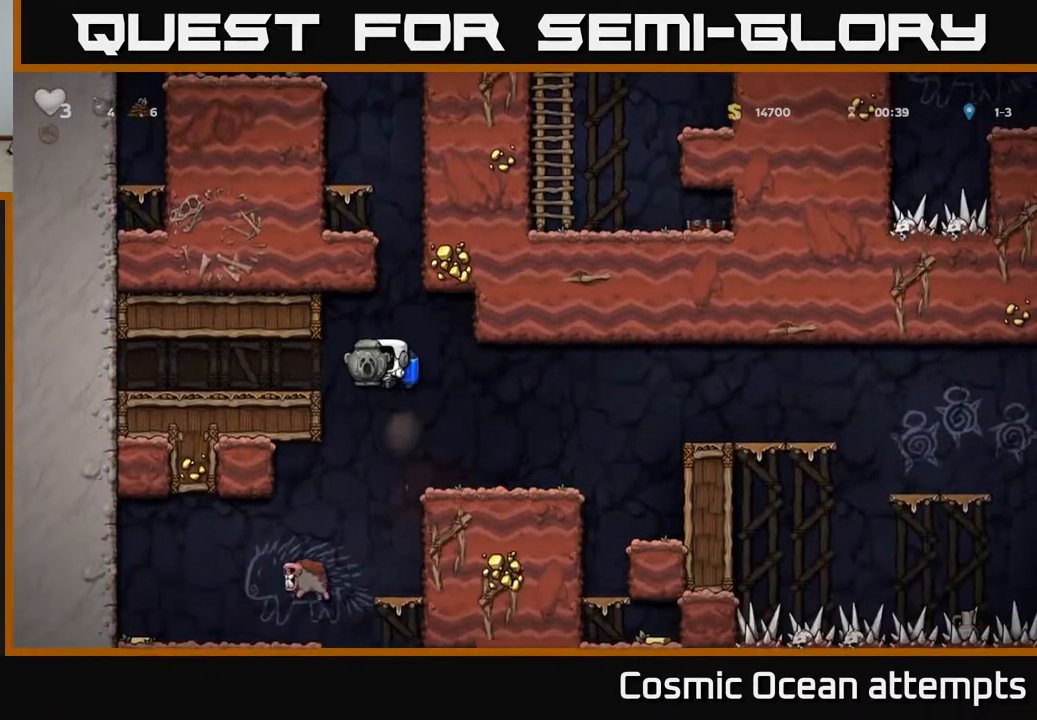
{"buttons": ["DPAD_RIGHT"], "left_stick": "center", "right_stick": "center", "events": [[150, "DPAD_RIGHT", "up"], [350, "DPAD_RIGHT", "down"]]}
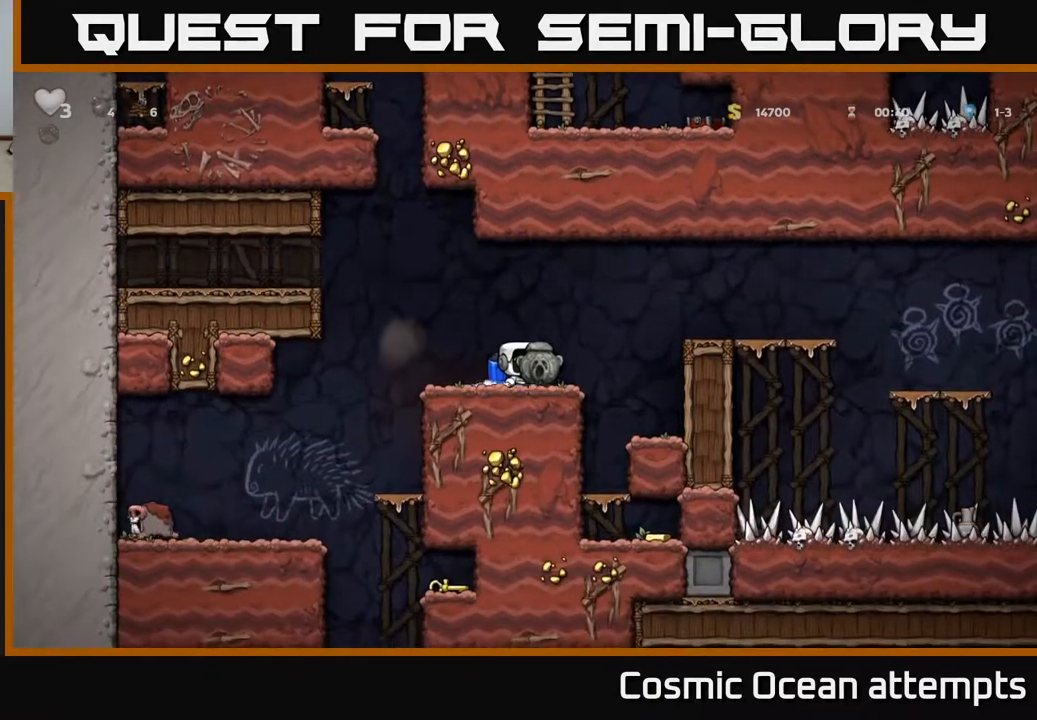
{"buttons": ["DPAD_LEFT"], "left_stick": "center", "right_stick": "center", "events": [[33, "A", "down"], [83, "A", "up"], [183, "DPAD_RIGHT", "up"], [367, "DPAD_LEFT", "down"]]}
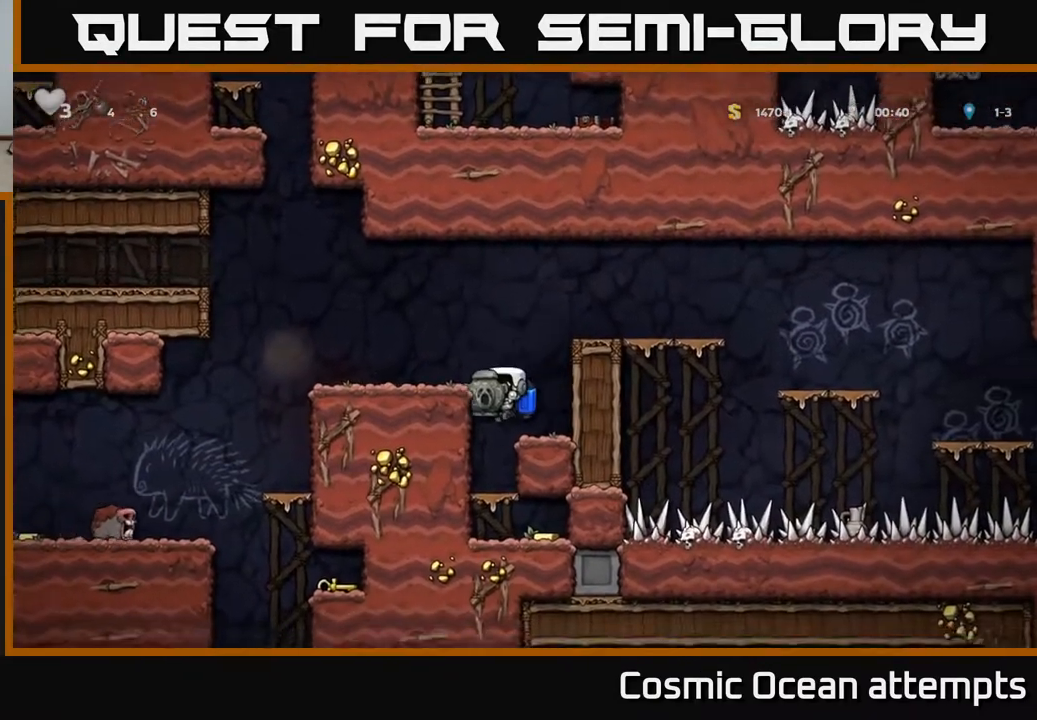
{"buttons": ["DPAD_RIGHT"], "left_stick": "center", "right_stick": "center", "events": [[50, "DPAD_LEFT", "up"], [83, "DPAD_DOWN", "down"], [283, "A", "down"], [350, "A", "up"], [467, "DPAD_DOWN", "up"], [483, "DPAD_RIGHT", "down"]]}
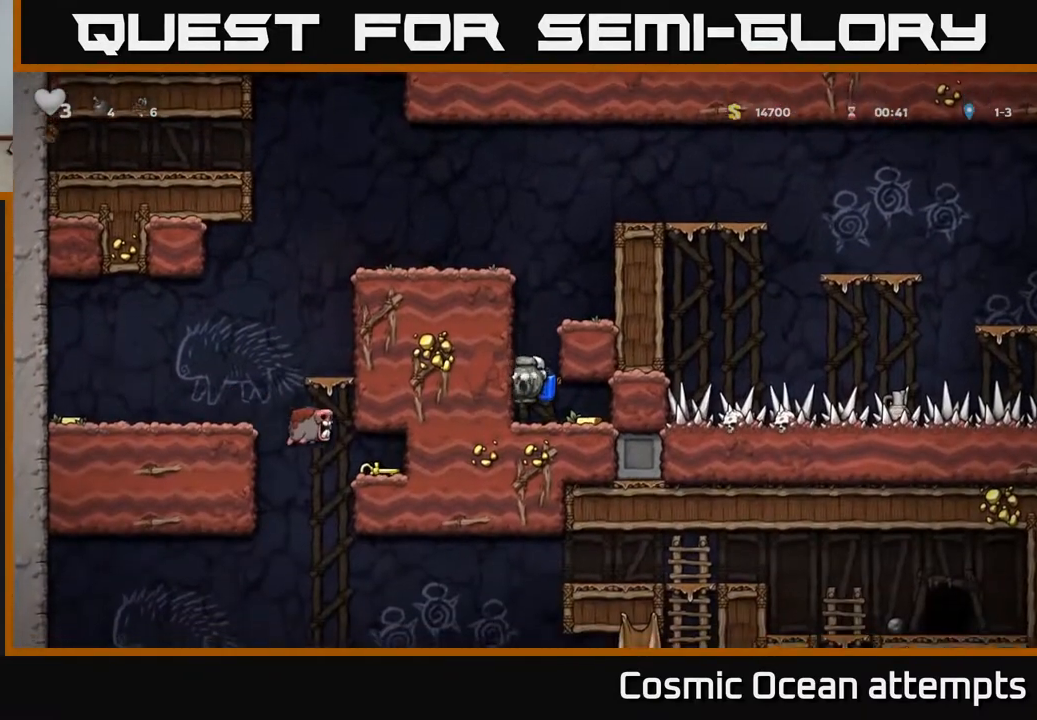
{"buttons": ["DPAD_DOWN"], "left_stick": "center", "right_stick": "center", "events": [[183, "DPAD_DOWN", "down"], [217, "DPAD_RIGHT", "up"]]}
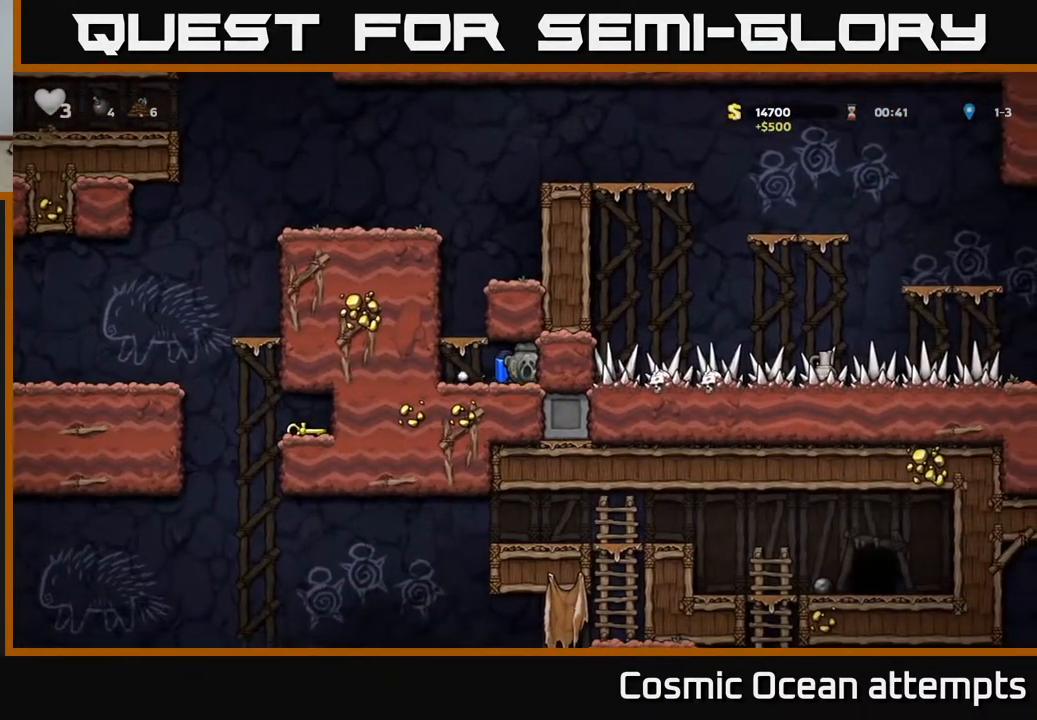
{"buttons": ["X", "DPAD_DOWN"], "left_stick": "center", "right_stick": "center", "events": [[433, "X", "down"]]}
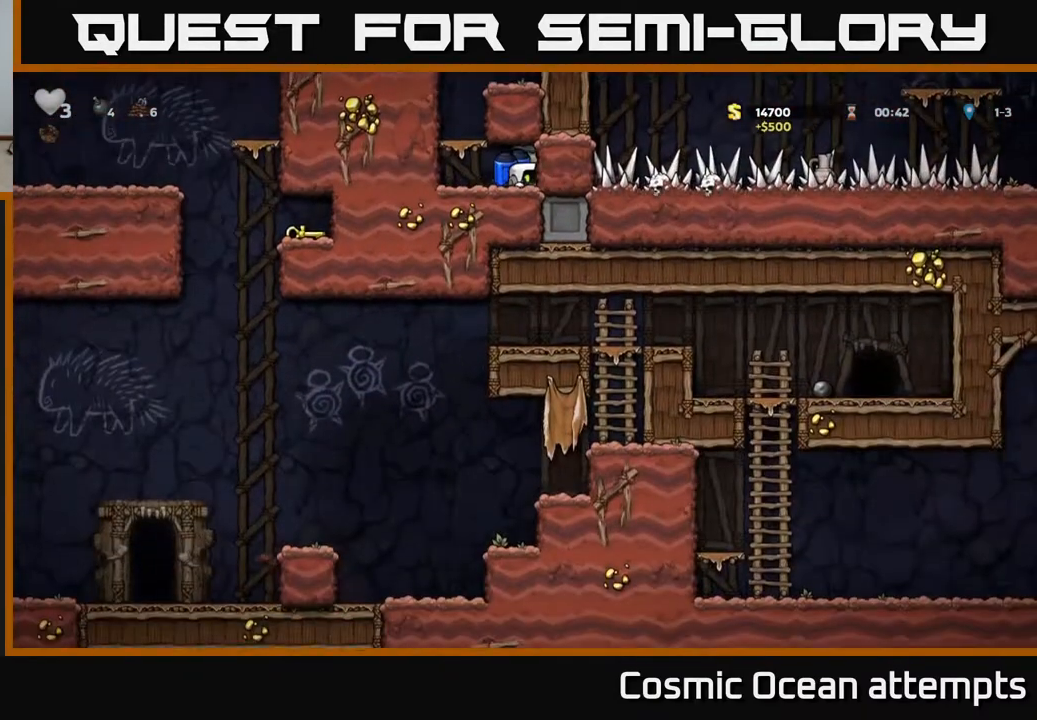
{"buttons": ["A"], "left_stick": "center", "right_stick": "center", "events": [[33, "X", "up"], [100, "DPAD_DOWN", "up"], [100, "DPAD_LEFT", "down"], [283, "A", "down"], [367, "A", "up"], [433, "A", "down"], [467, "DPAD_LEFT", "up"]]}
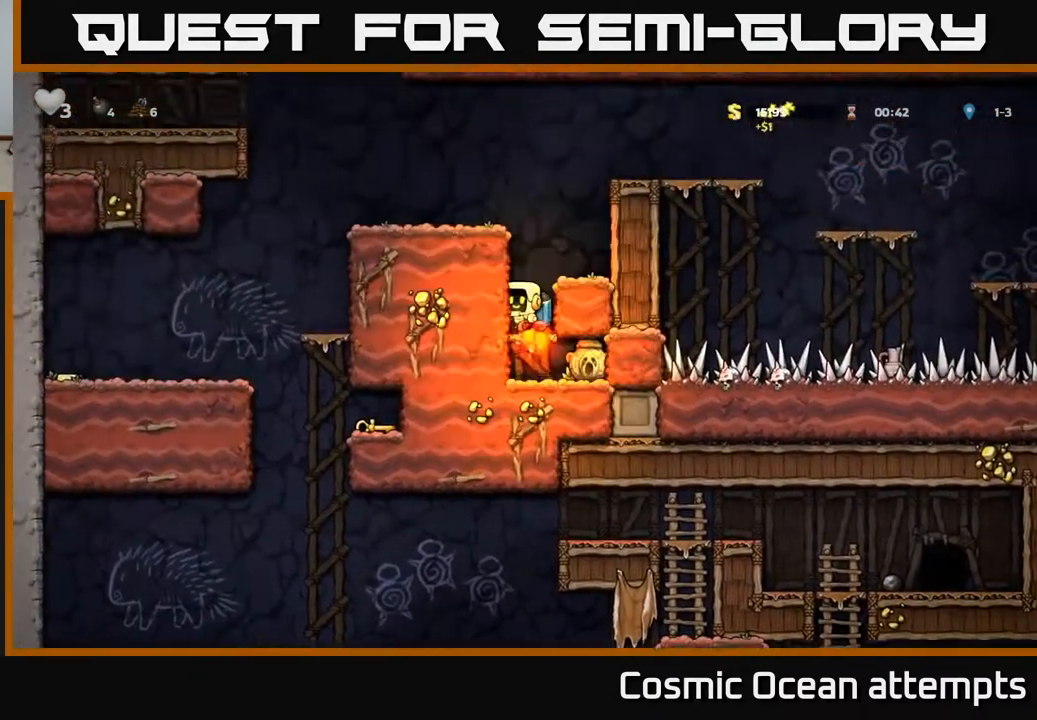
{"buttons": ["DPAD_LEFT"], "left_stick": "center", "right_stick": "center", "events": [[267, "DPAD_LEFT", "down"], [350, "A", "up"]]}
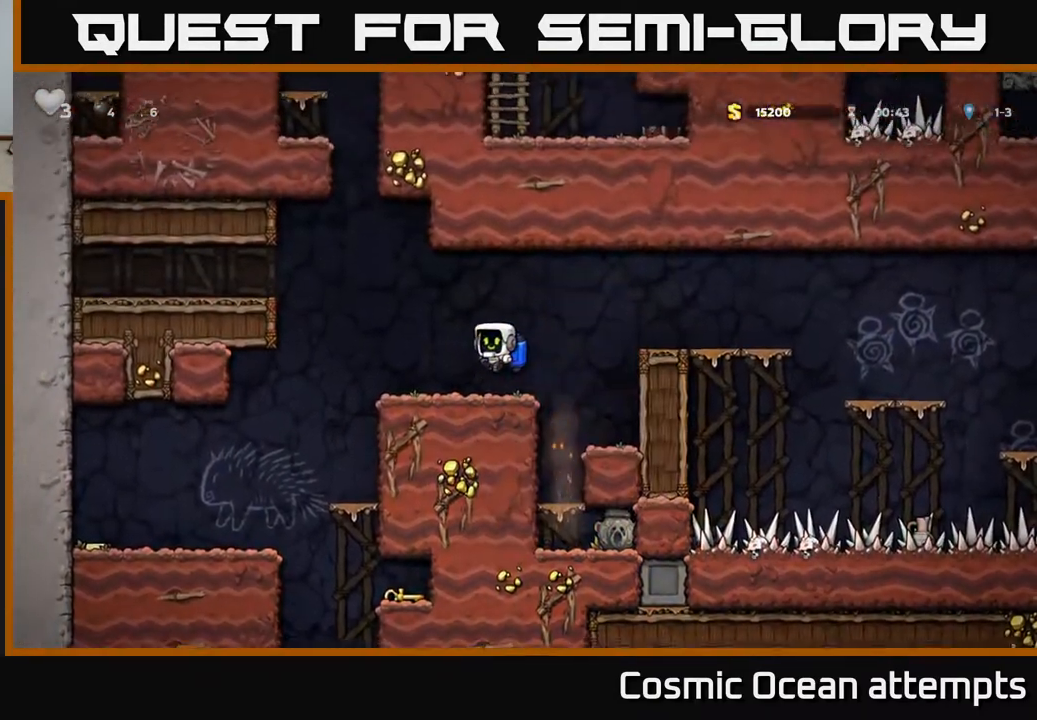
{"buttons": ["DPAD_LEFT"], "left_stick": "center", "right_stick": "center", "events": []}
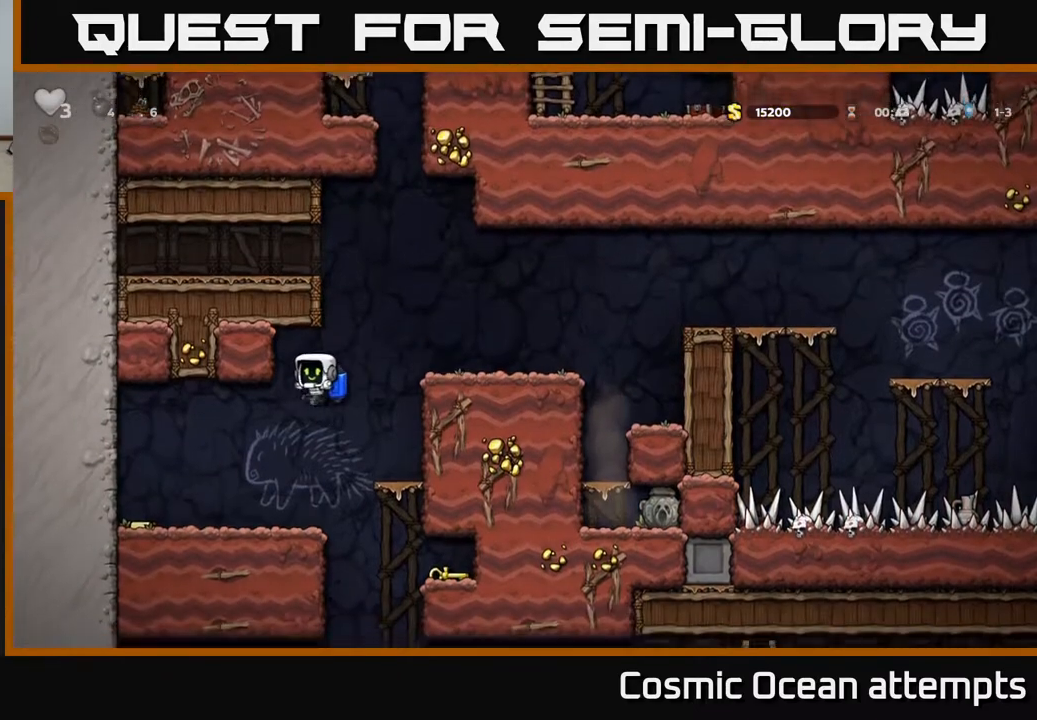
{"buttons": ["DPAD_RIGHT"], "left_stick": "center", "right_stick": "center", "events": [[333, "DPAD_LEFT", "up"], [350, "DPAD_RIGHT", "down"]]}
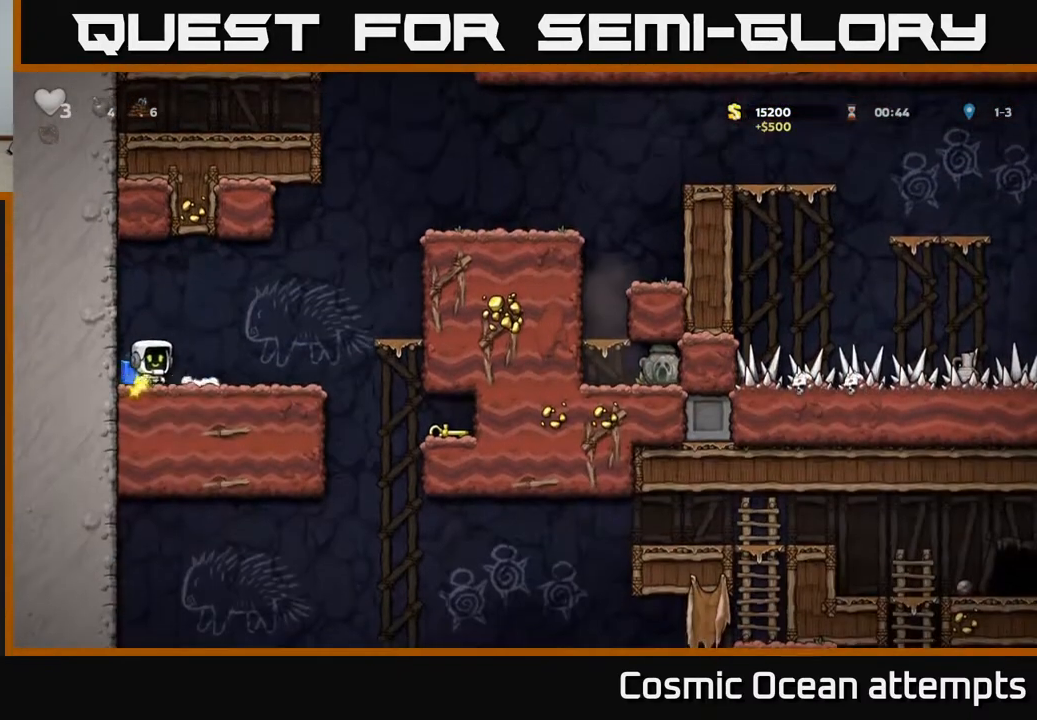
{"buttons": ["DPAD_RIGHT"], "left_stick": "center", "right_stick": "center", "events": []}
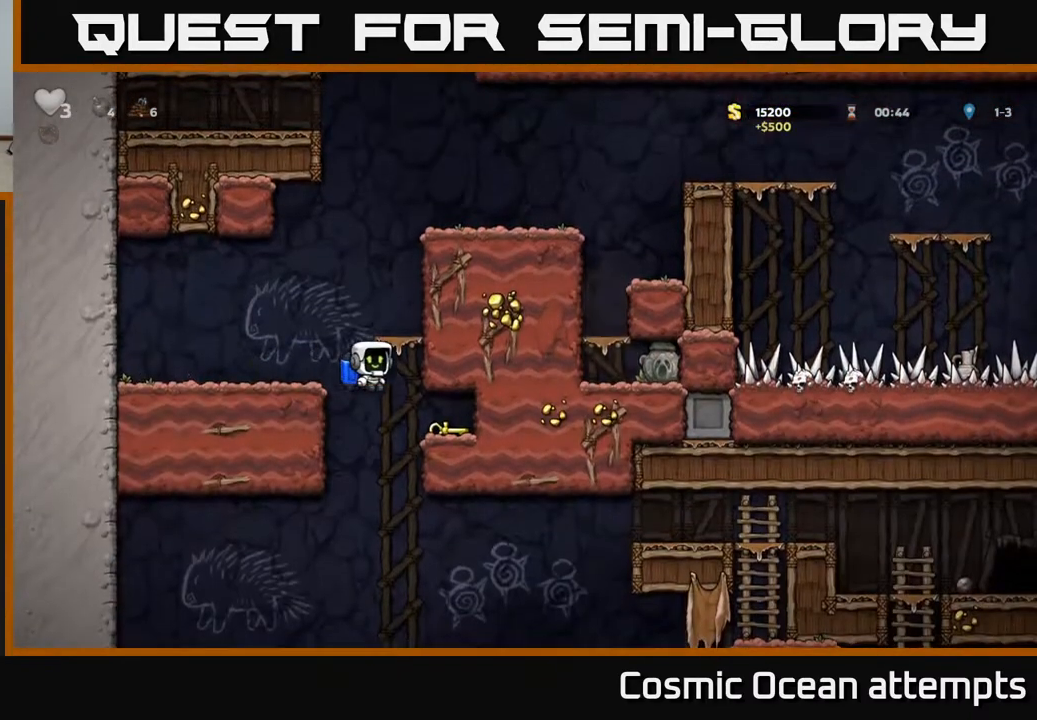
{"buttons": ["X", "DPAD_LEFT"], "left_stick": "center", "right_stick": "center", "events": [[317, "DPAD_DOWN", "down"], [350, "DPAD_RIGHT", "up"], [417, "X", "down"], [483, "DPAD_DOWN", "up"], [483, "DPAD_LEFT", "down"]]}
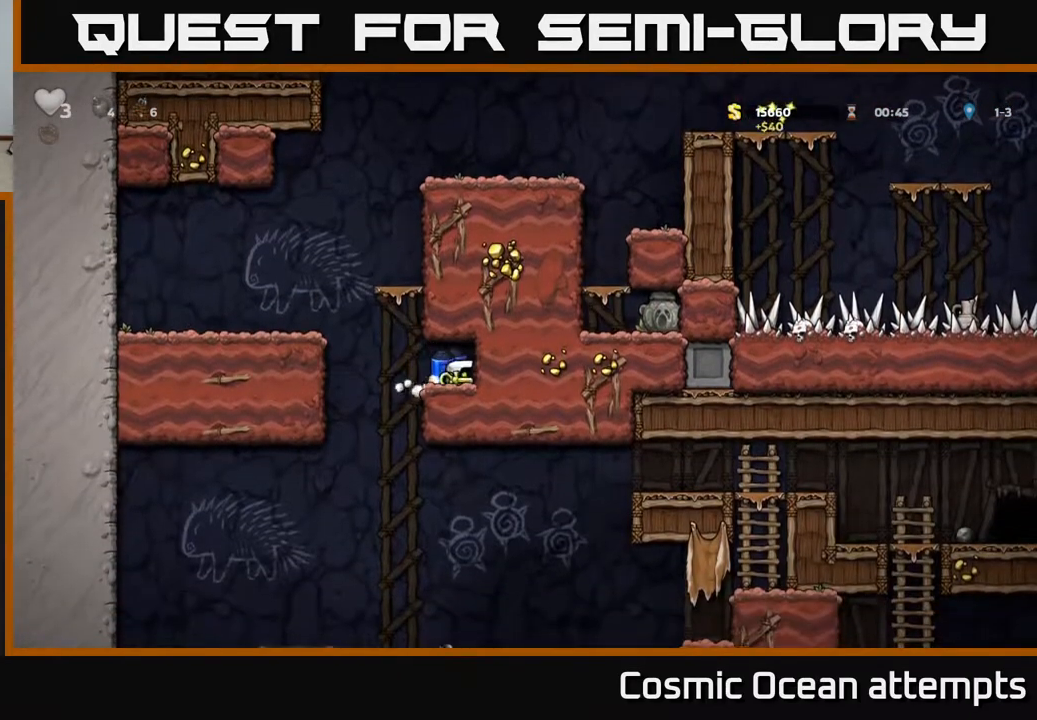
{"buttons": ["DPAD_RIGHT"], "left_stick": "center", "right_stick": "center", "events": [[17, "X", "up"], [233, "DPAD_LEFT", "up"], [333, "DPAD_RIGHT", "down"]]}
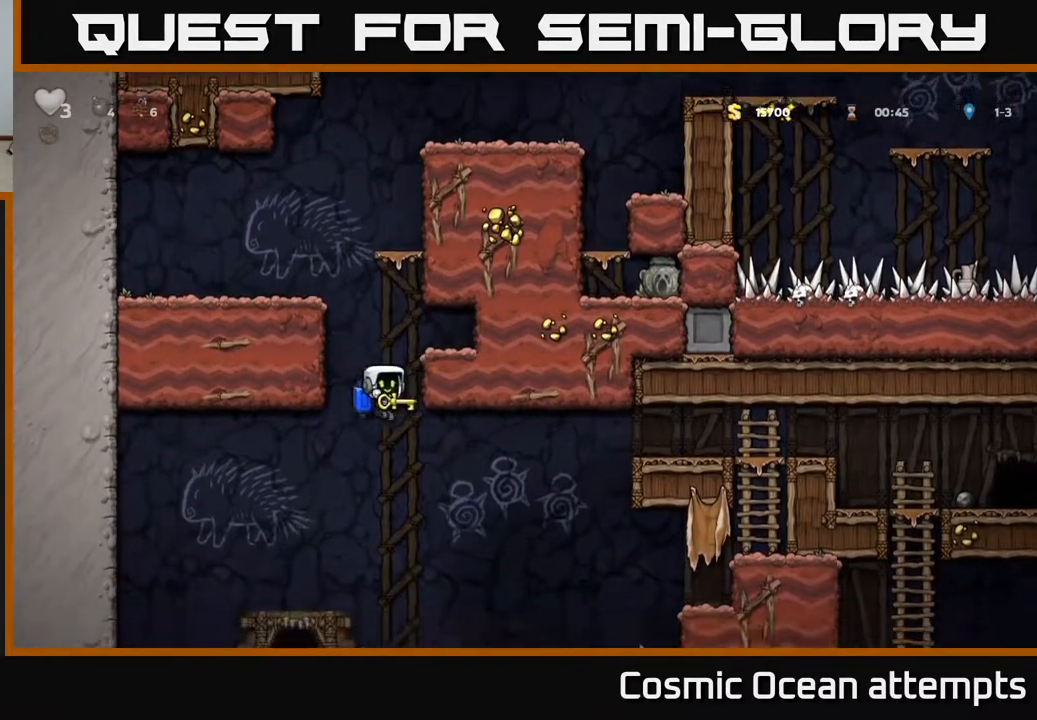
{"buttons": ["DPAD_RIGHT"], "left_stick": "center", "right_stick": "center", "events": [[100, "A", "down"], [200, "A", "up"], [250, "A", "down"], [367, "A", "up"]]}
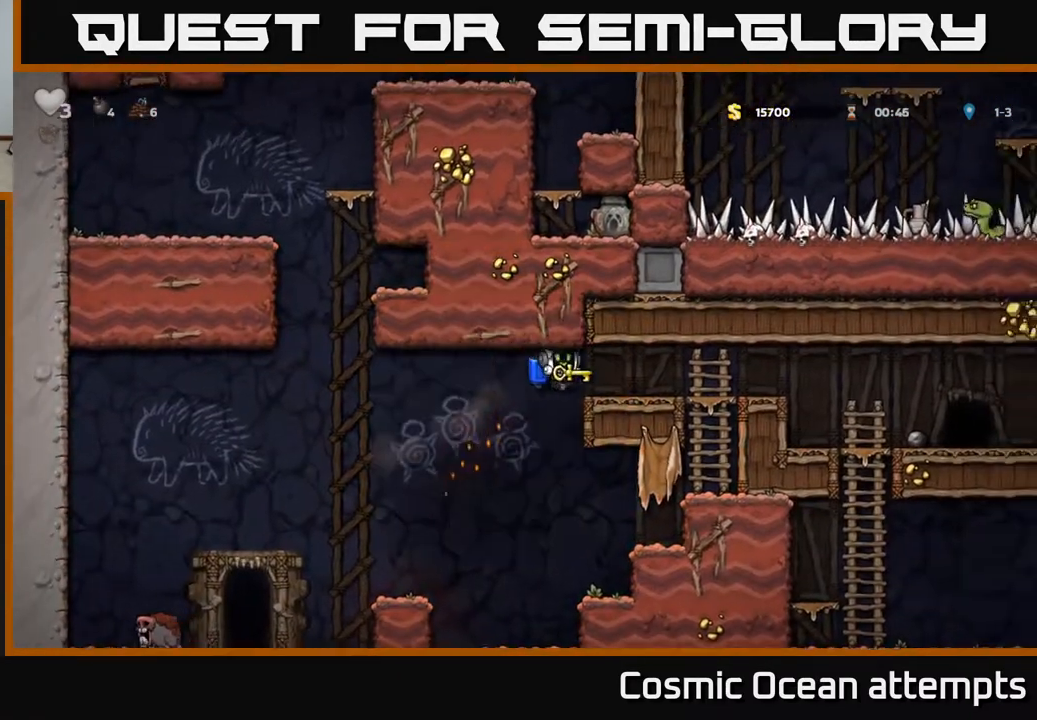
{"buttons": ["DPAD_RIGHT"], "left_stick": "center", "right_stick": "center", "events": []}
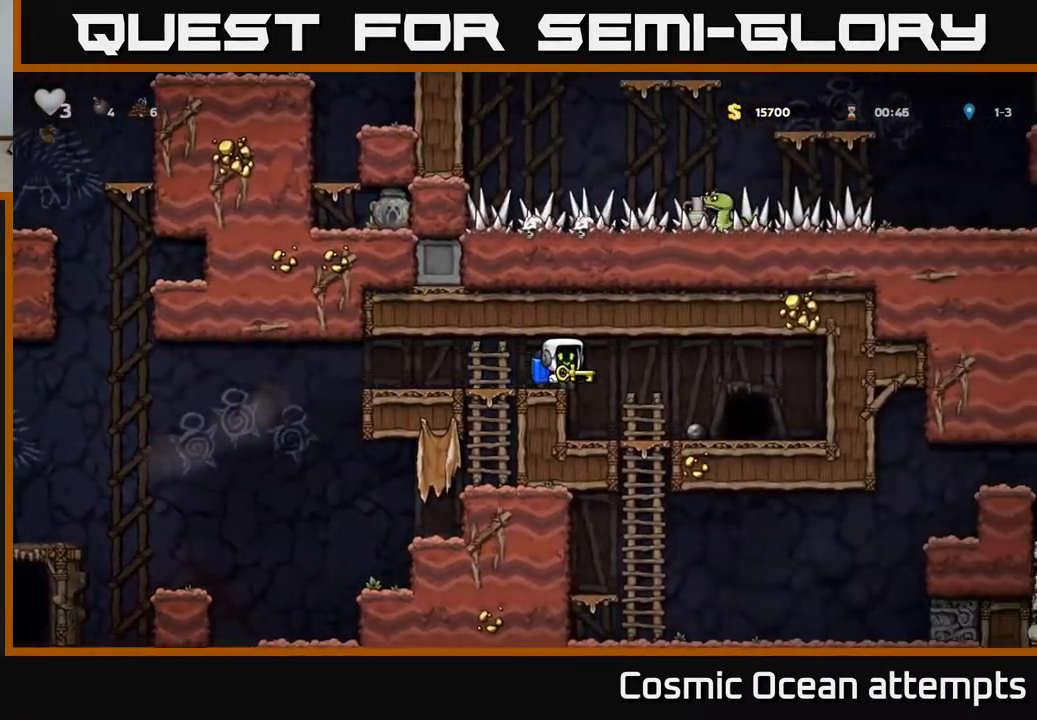
{"buttons": ["L2"], "left_stick": "center", "right_stick": "center", "events": [[317, "DPAD_RIGHT", "up"], [417, "L2", "down"]]}